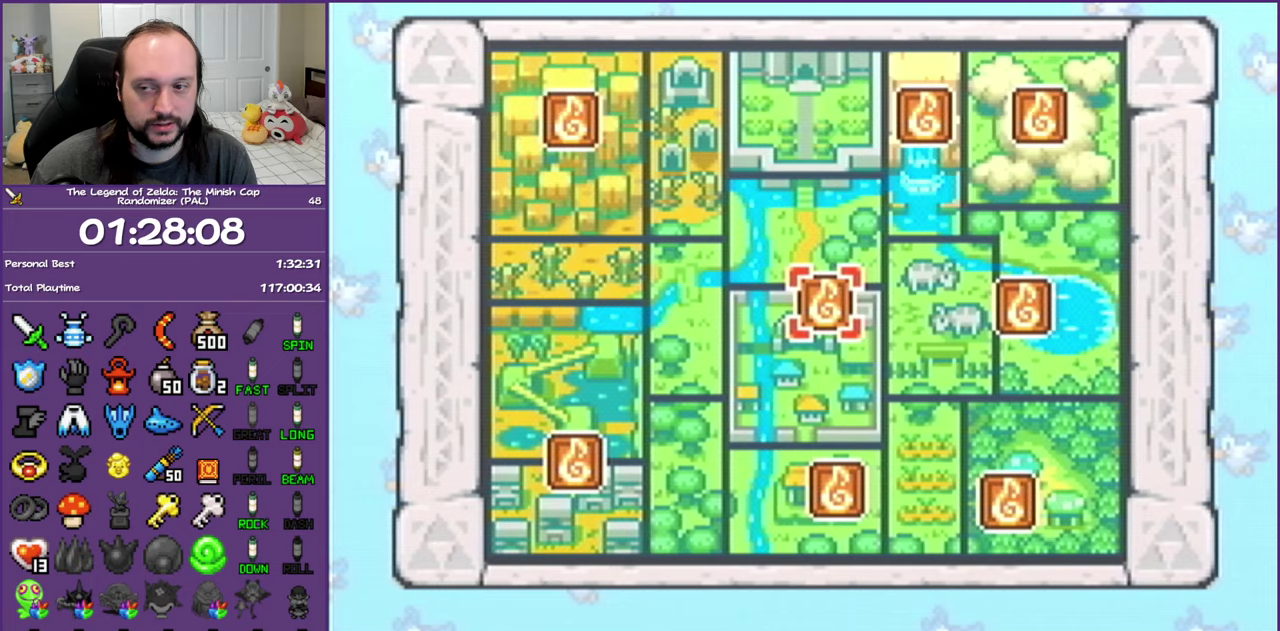
Gameplay with a controller (Nintendo layout); each line is a JSON object with the inputs held at the frame after it. "events" lists button and stick changes between this image and that frame as [ms after this image, input, new state], when the widget could be followed in between. Not read: L3 R3 left_stick right_stick.
{"buttons": ["A"], "events": [[33, "A", "down"]]}
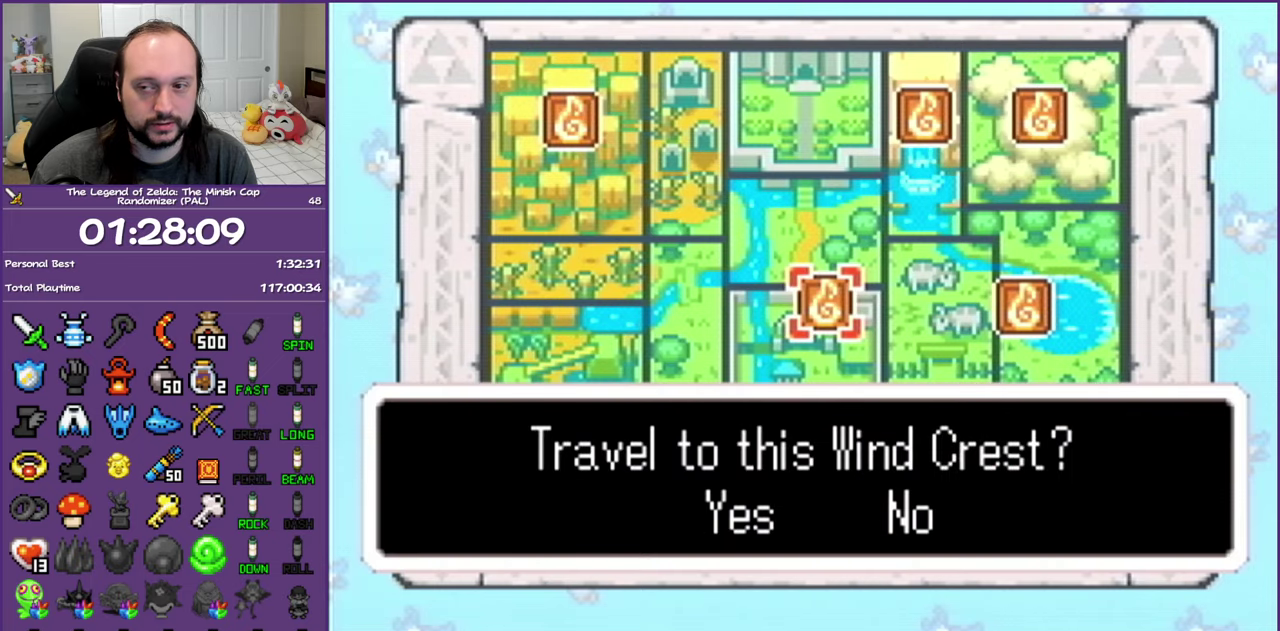
{"buttons": ["A"], "events": []}
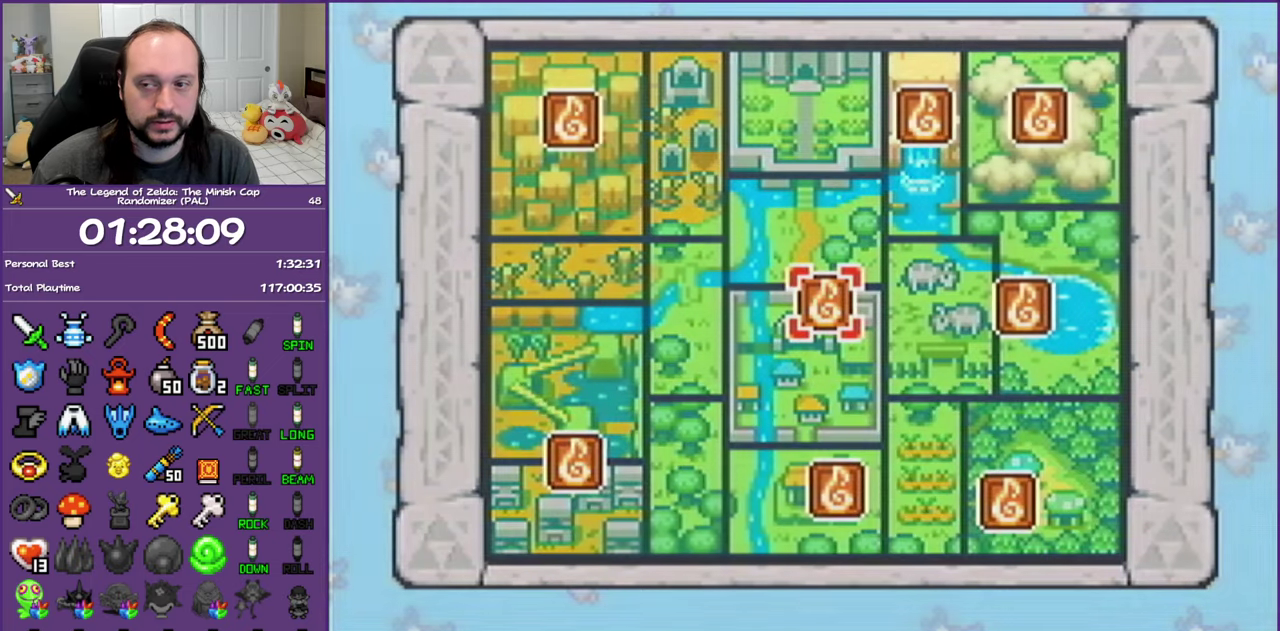
{"buttons": ["A"], "events": []}
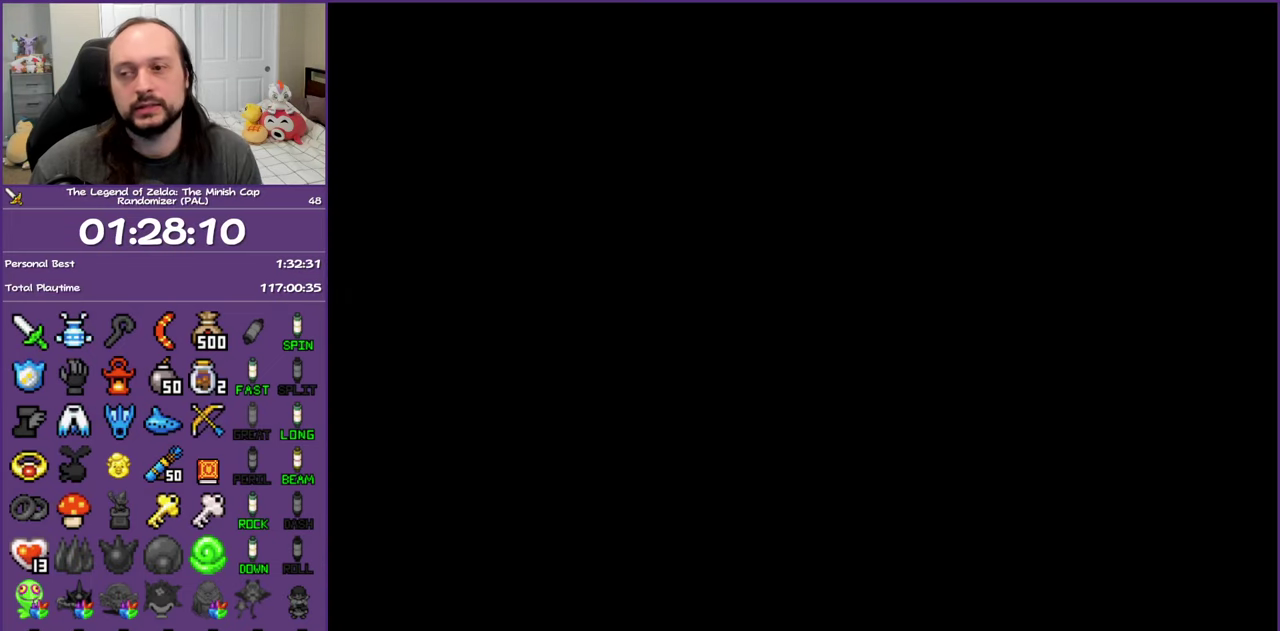
{"buttons": ["A"], "events": []}
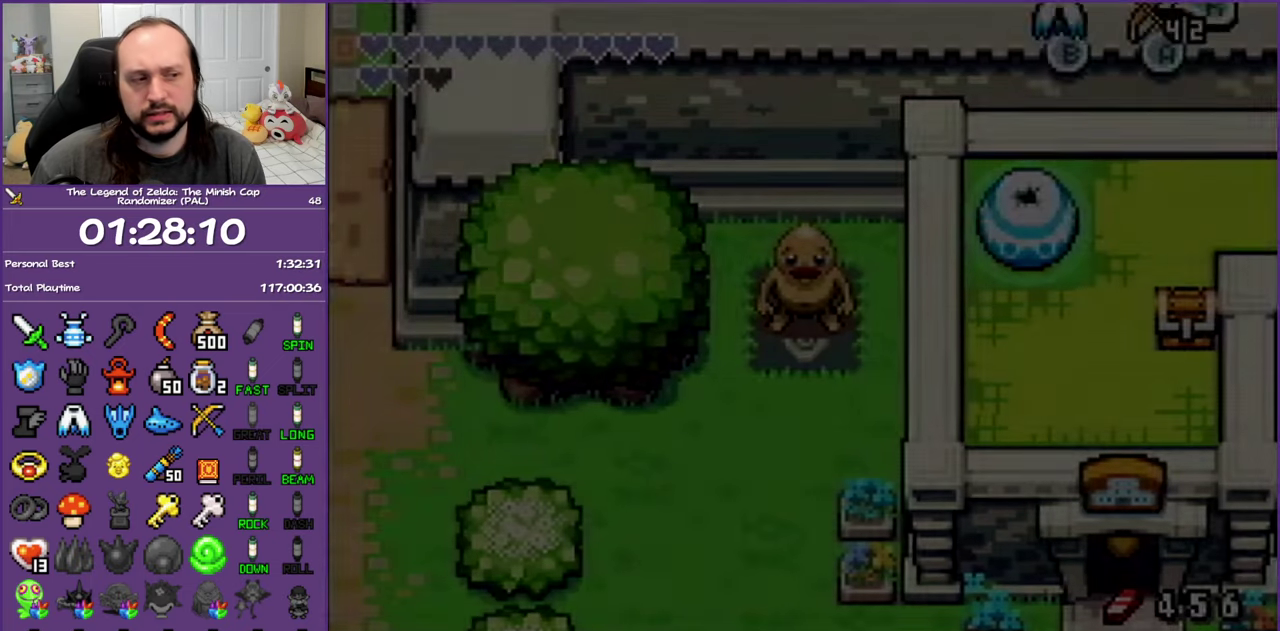
{"buttons": ["A"], "events": []}
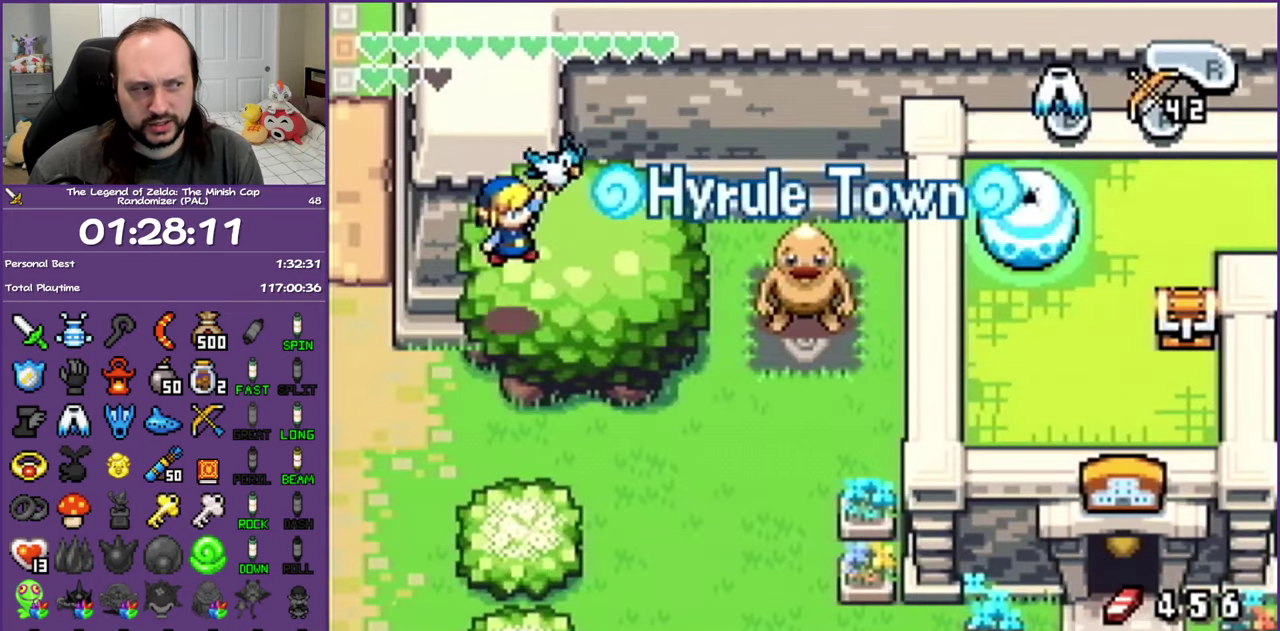
{"buttons": ["R1", "DPAD_DOWN"], "events": [[67, "A", "up"], [233, "DPAD_DOWN", "down"], [500, "R1", "down"]]}
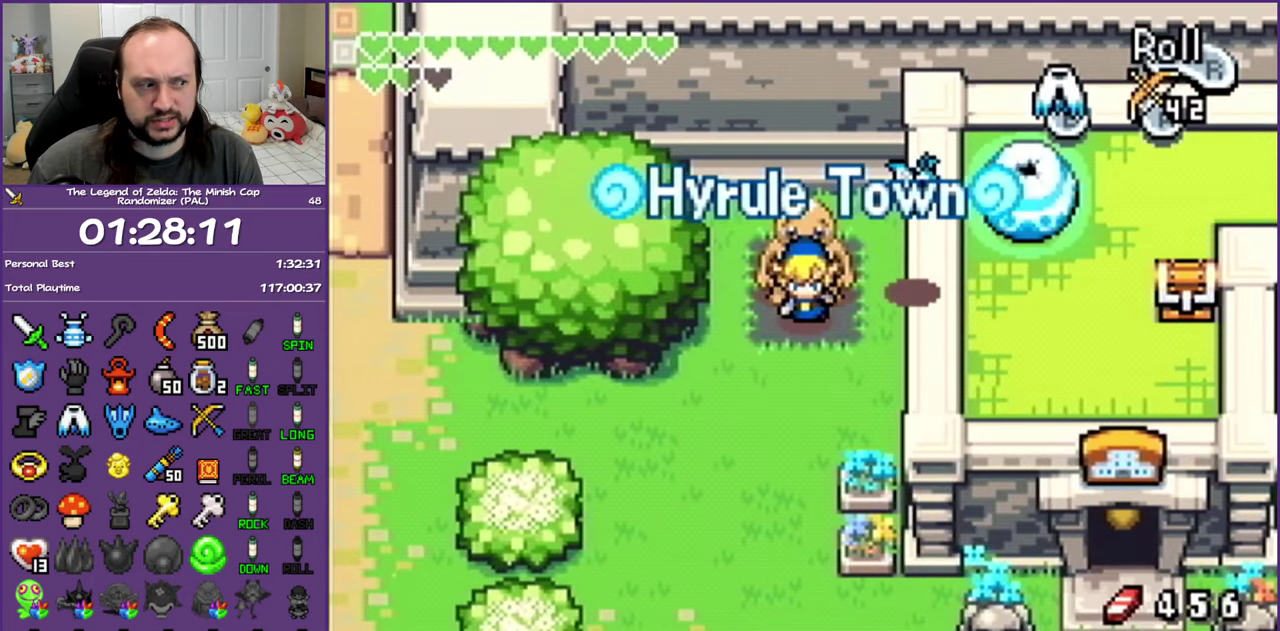
{"buttons": ["DPAD_DOWN"], "events": [[100, "R1", "up"], [167, "R1", "down"], [300, "R1", "up"]]}
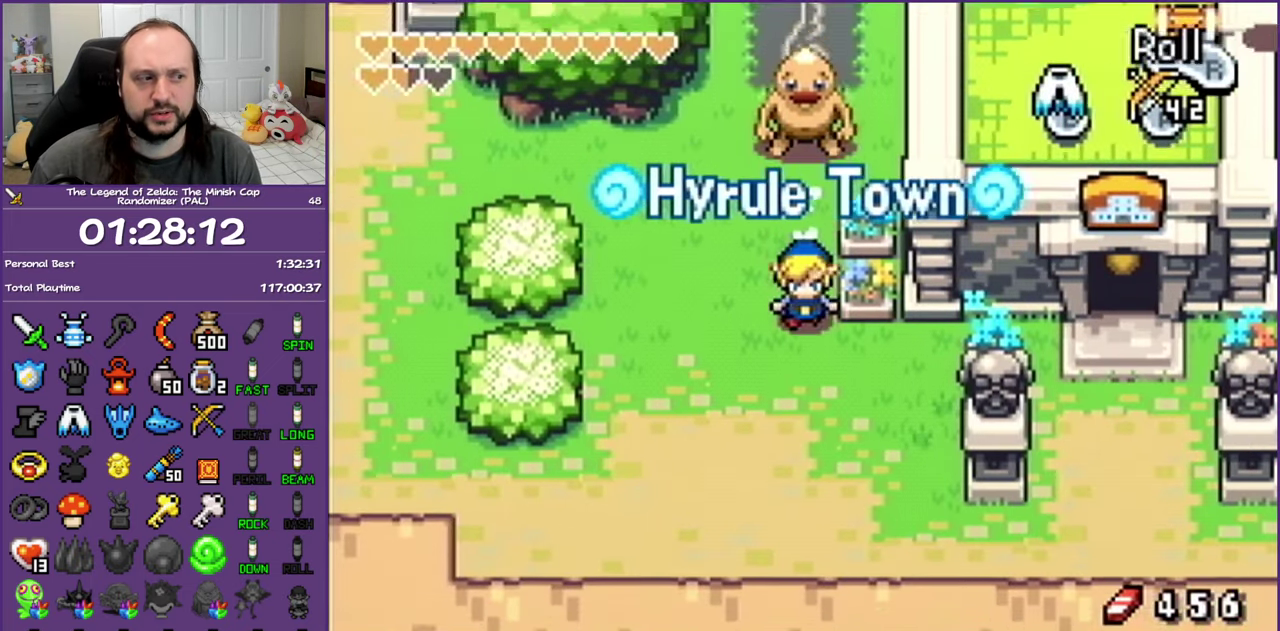
{"buttons": ["DPAD_DOWN"], "events": [[33, "R1", "down"], [167, "R1", "up"]]}
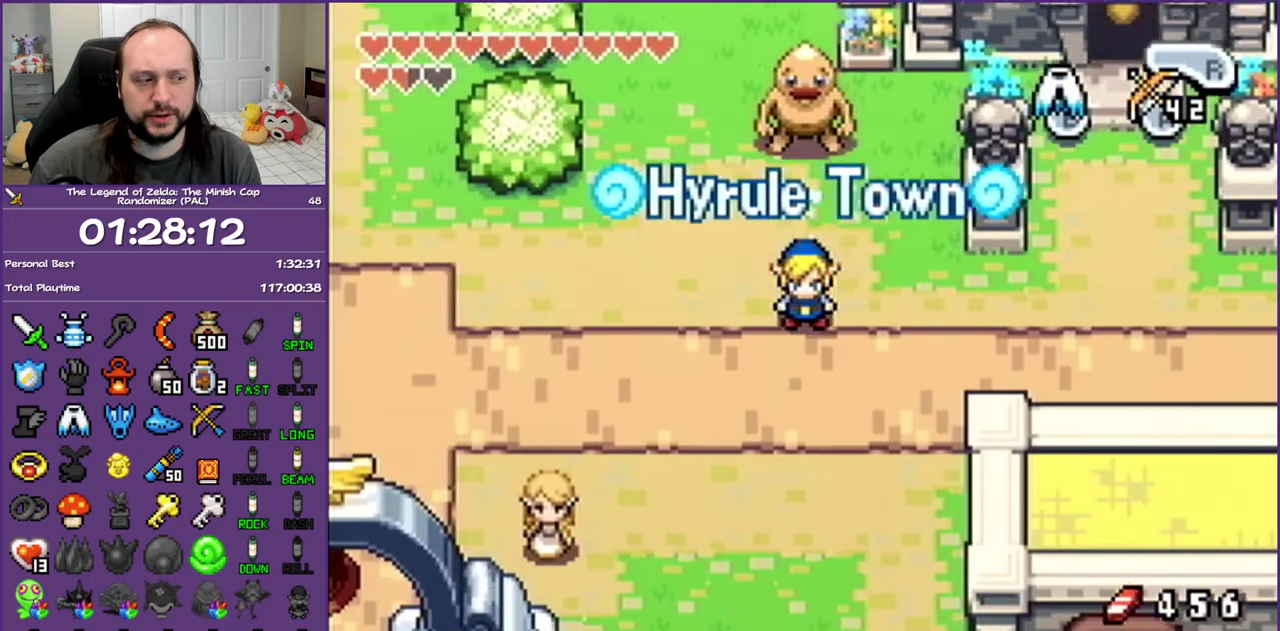
{"buttons": ["DPAD_DOWN", "DPAD_RIGHT"], "events": [[67, "R1", "down"], [283, "R1", "up"], [317, "DPAD_RIGHT", "down"]]}
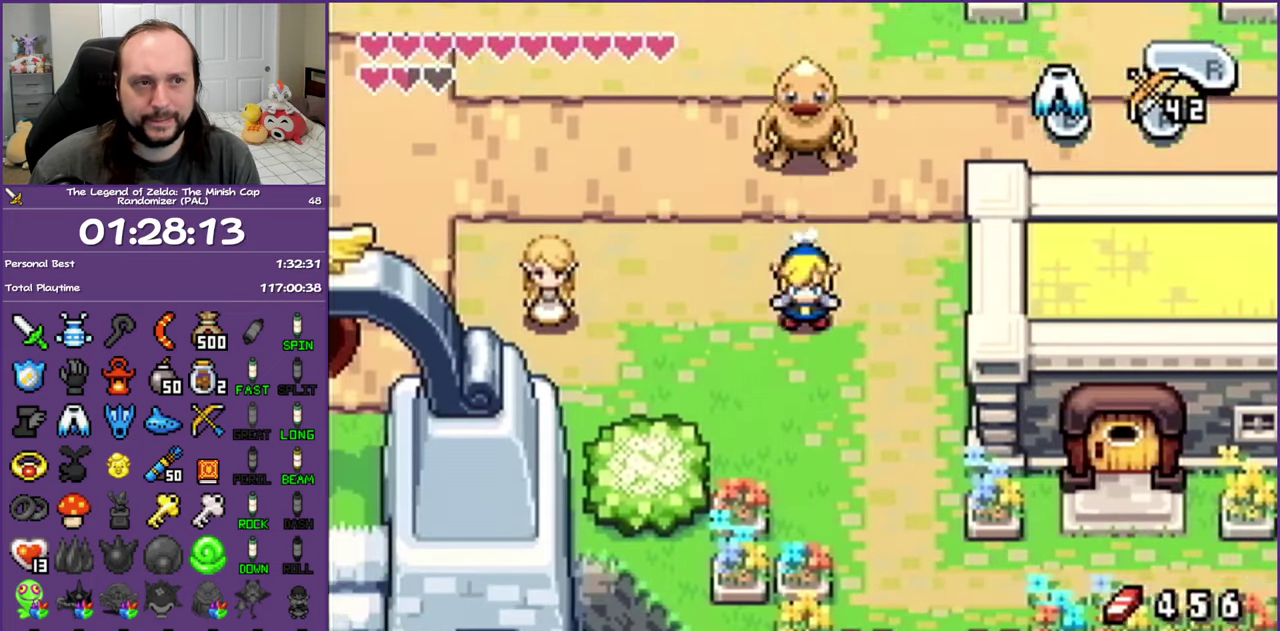
{"buttons": ["DPAD_DOWN", "DPAD_RIGHT"], "events": []}
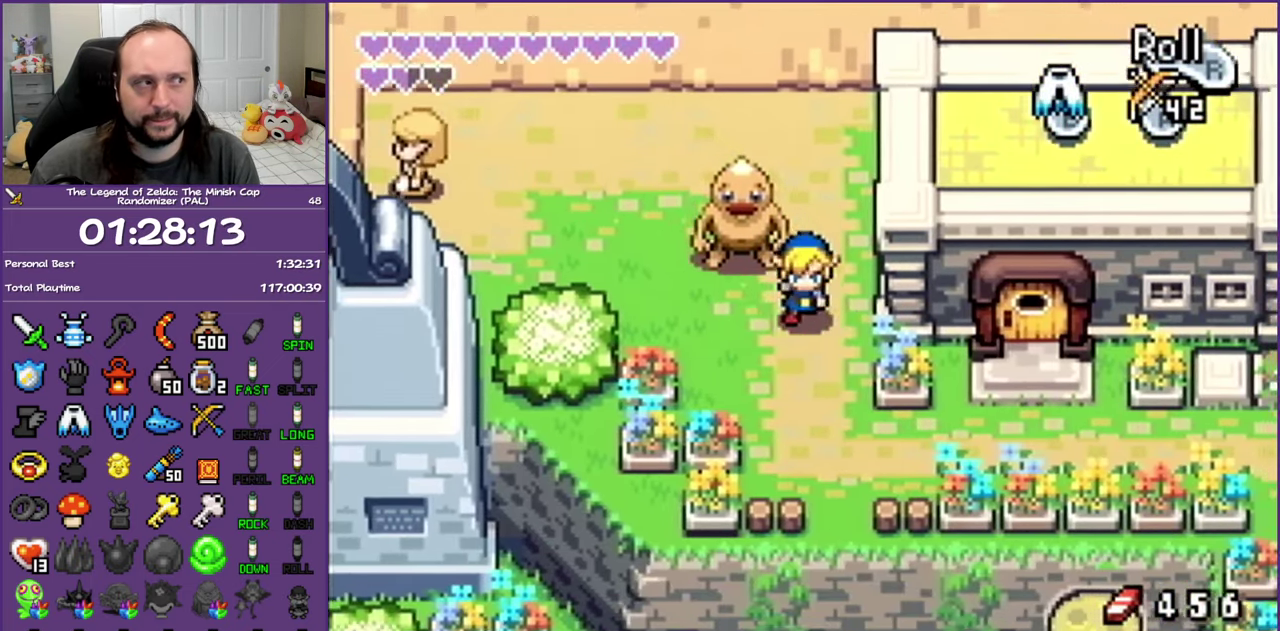
{"buttons": ["DPAD_DOWN", "DPAD_RIGHT"], "events": [[33, "R1", "down"], [283, "R1", "up"]]}
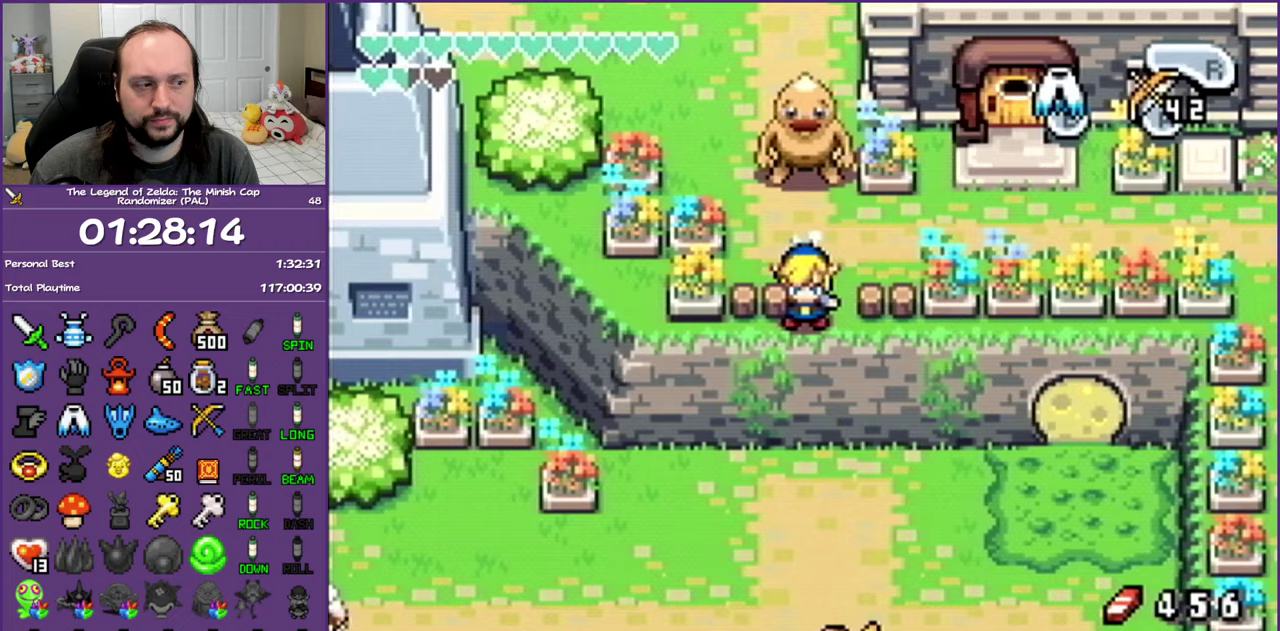
{"buttons": ["DPAD_DOWN", "DPAD_RIGHT"], "events": []}
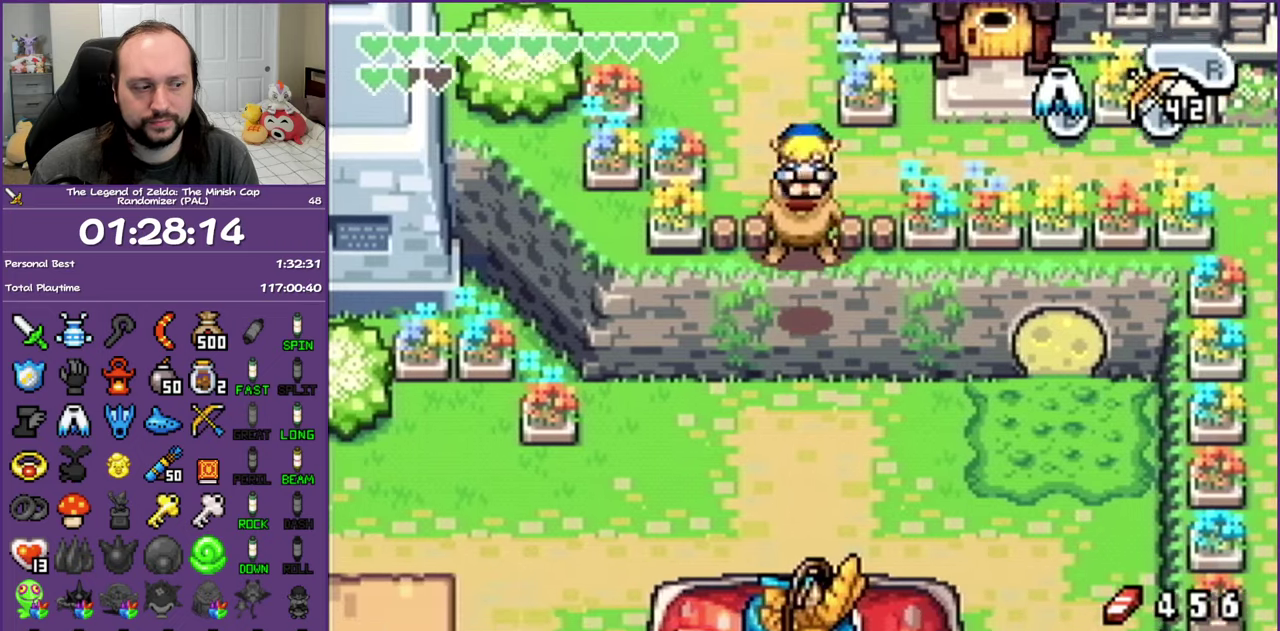
{"buttons": ["DPAD_DOWN", "DPAD_RIGHT"], "events": []}
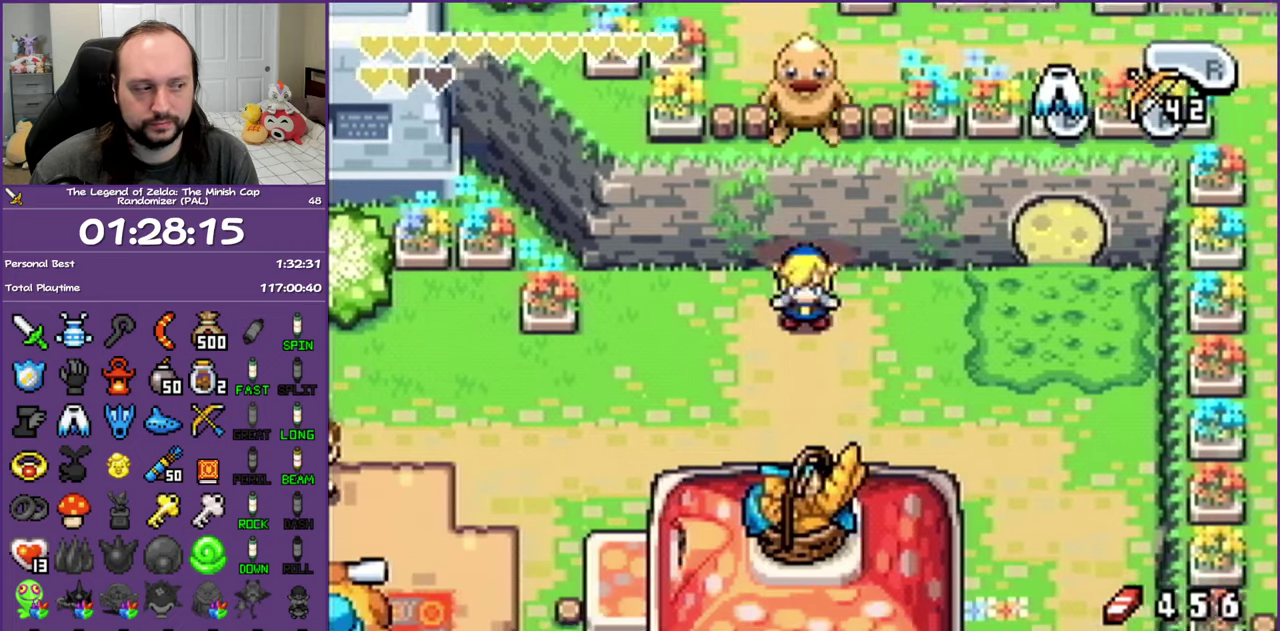
{"buttons": ["DPAD_RIGHT"], "events": [[50, "R1", "down"], [217, "R1", "up"], [300, "DPAD_DOWN", "up"]]}
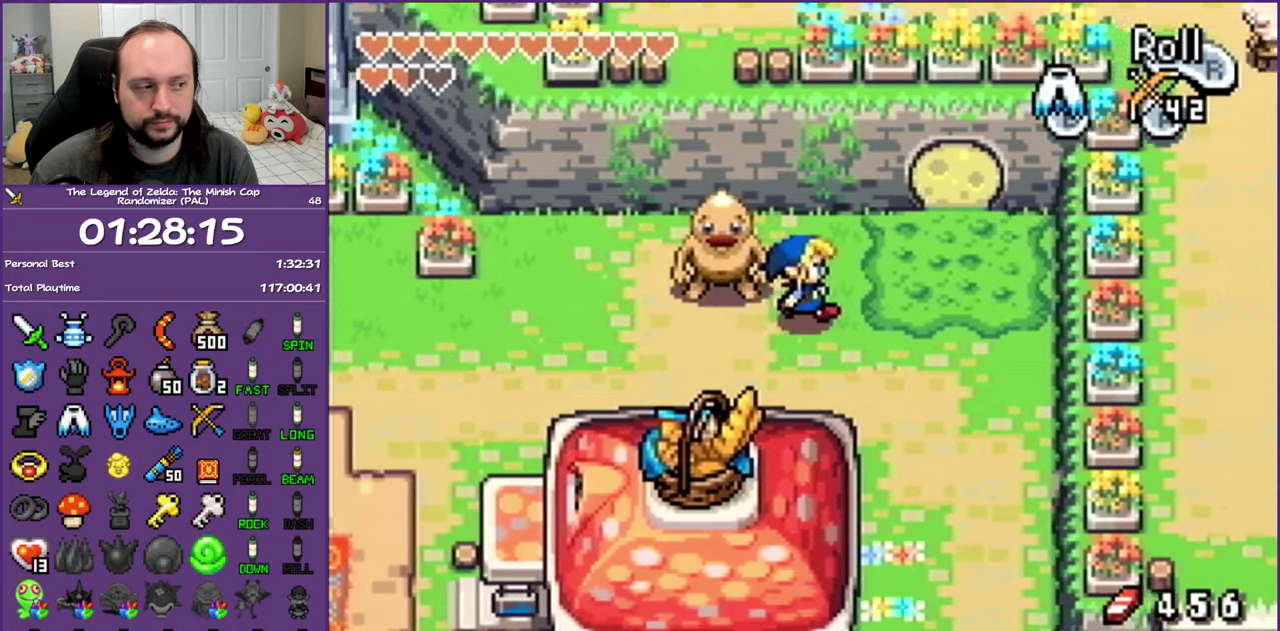
{"buttons": ["DPAD_DOWN"], "events": [[50, "R1", "down"], [183, "DPAD_DOWN", "down"], [233, "R1", "up"], [250, "DPAD_RIGHT", "up"]]}
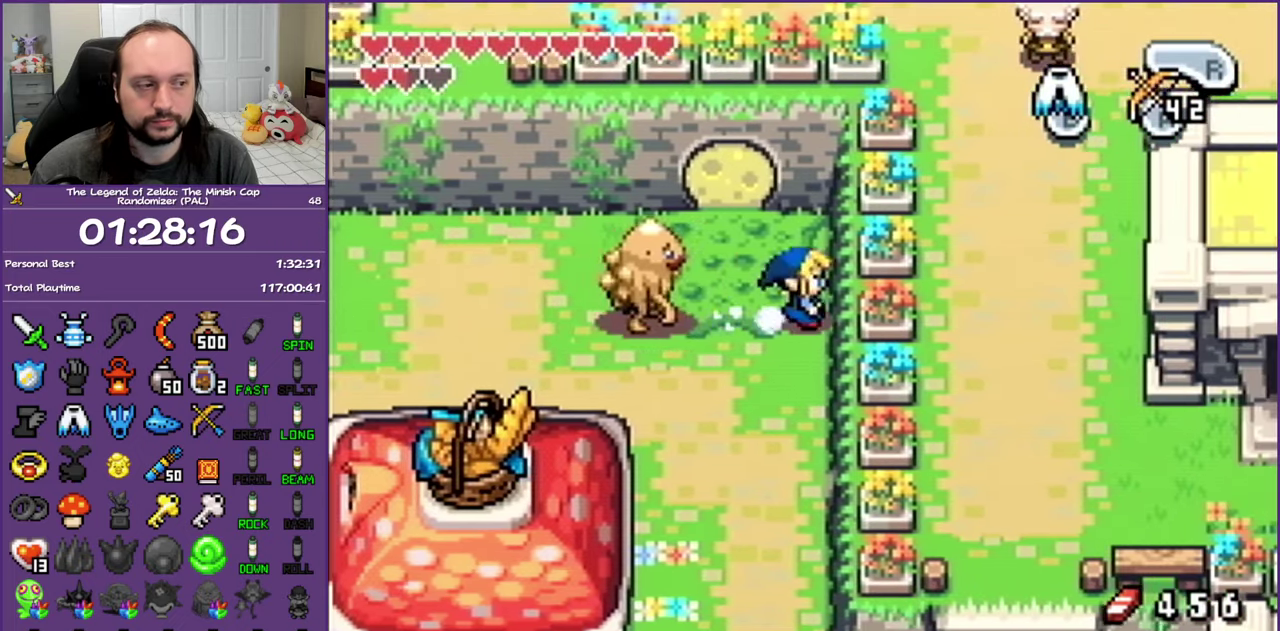
{"buttons": ["DPAD_DOWN"], "events": [[50, "R1", "down"], [233, "R1", "up"]]}
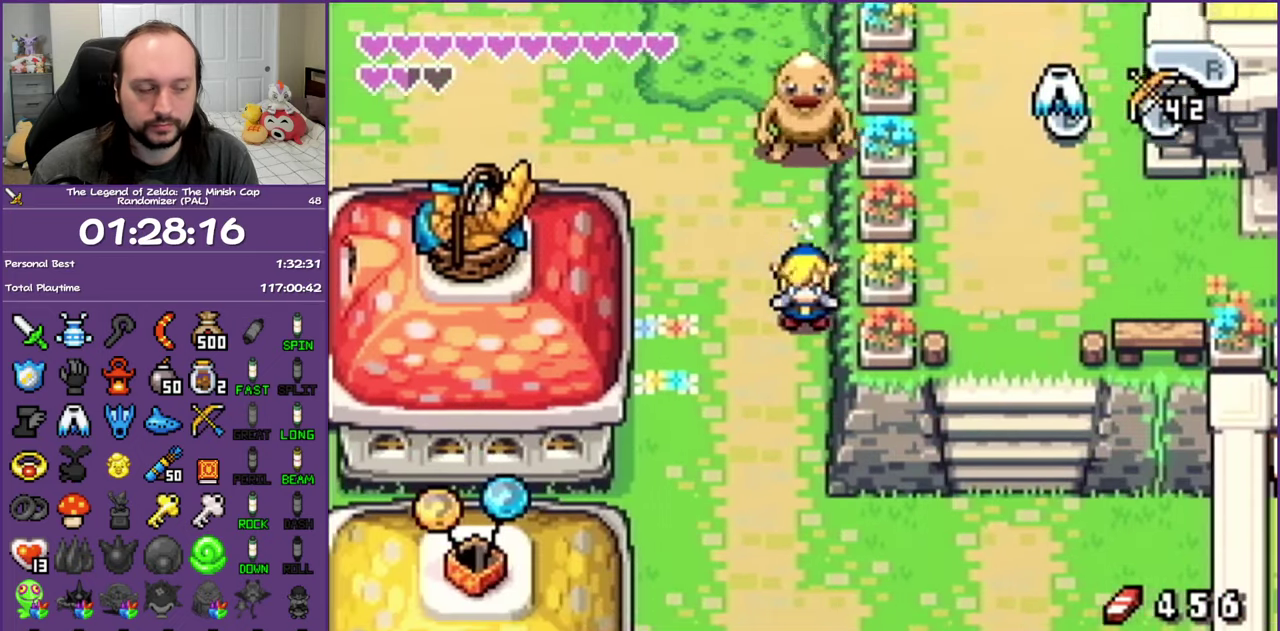
{"buttons": ["DPAD_DOWN"], "events": [[50, "R1", "down"], [200, "R1", "up"]]}